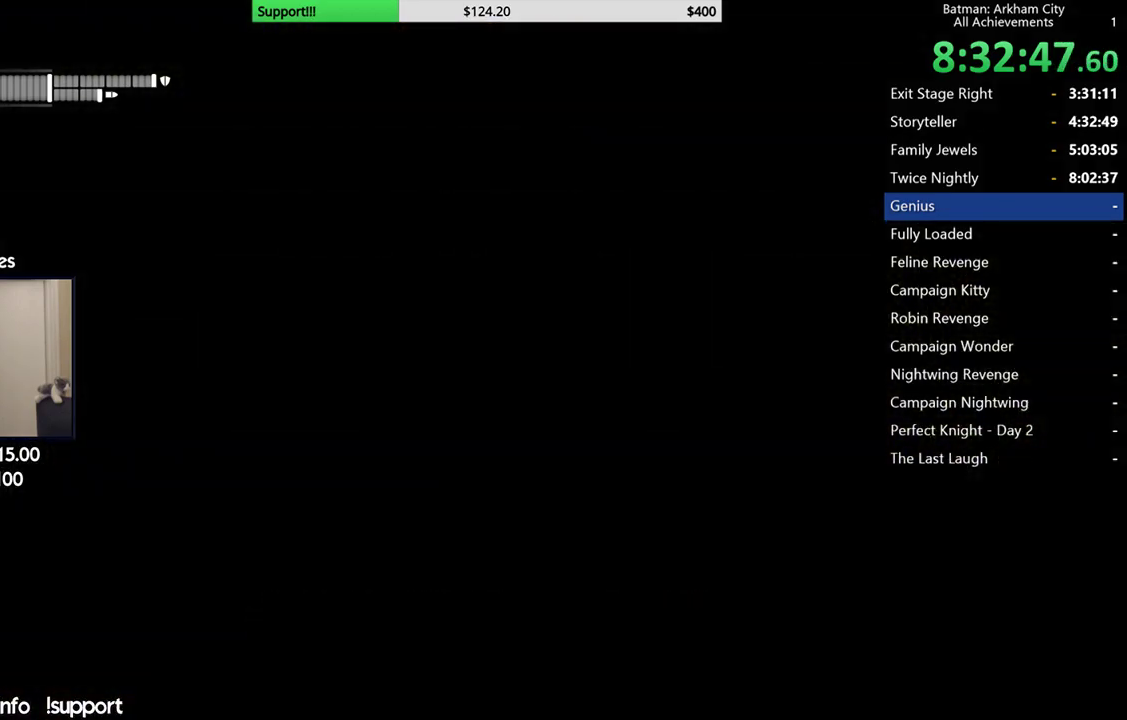
Gameplay with a controller (Xbox layout); each line is a JSON object with the inputs held at the frame after it. "events" lists button and stick changes between this image and that frame as [ms after this image, input, new state], when the widget could be followed in between.
{"buttons": ["A"], "left_stick": "center", "right_stick": "center", "events": [[283, "A", "down"], [417, "A", "up"], [433, "A", "down"]]}
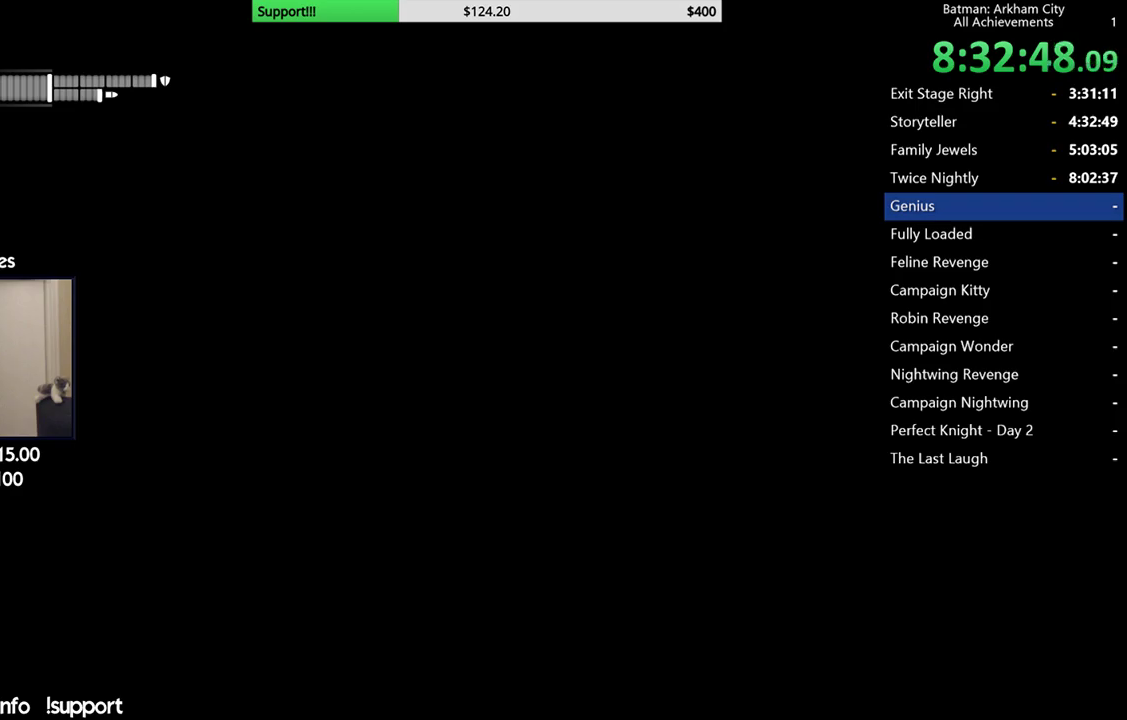
{"buttons": ["A"], "left_stick": "center", "right_stick": "center", "events": [[50, "A", "up"], [183, "A", "down"], [217, "A", "up"], [317, "A", "down"], [383, "A", "up"], [467, "A", "down"]]}
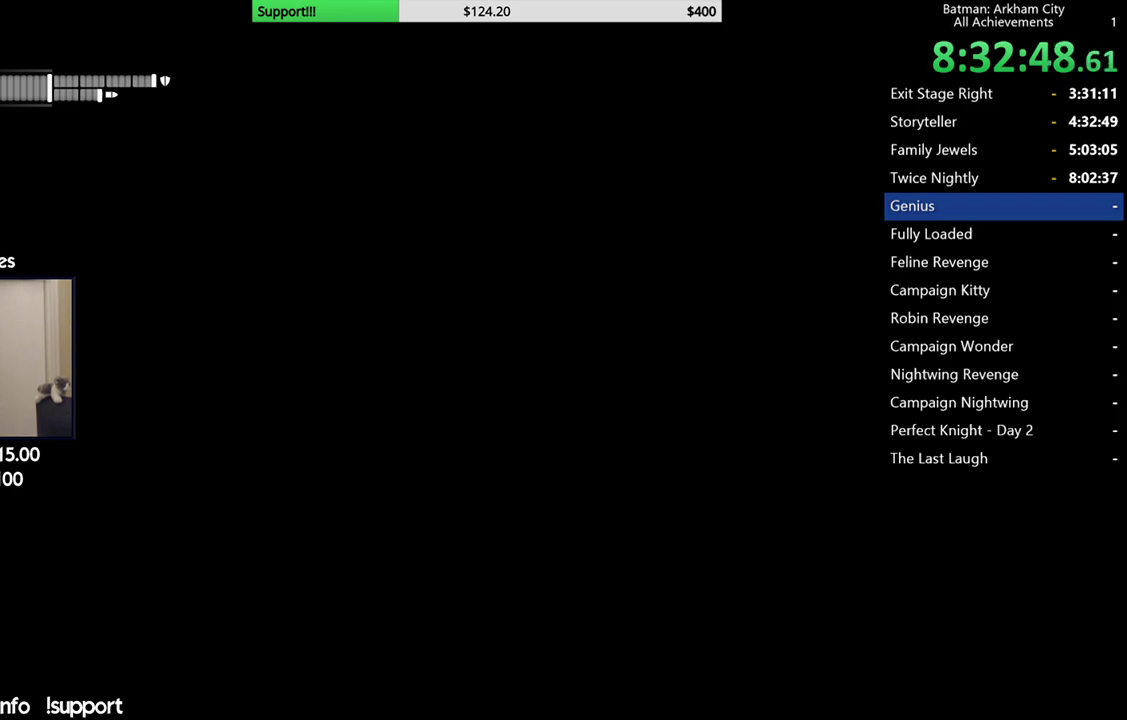
{"buttons": ["A"], "left_stick": "center", "right_stick": "center", "events": [[50, "A", "up"], [167, "A", "down"], [267, "A", "up"], [350, "A", "down"]]}
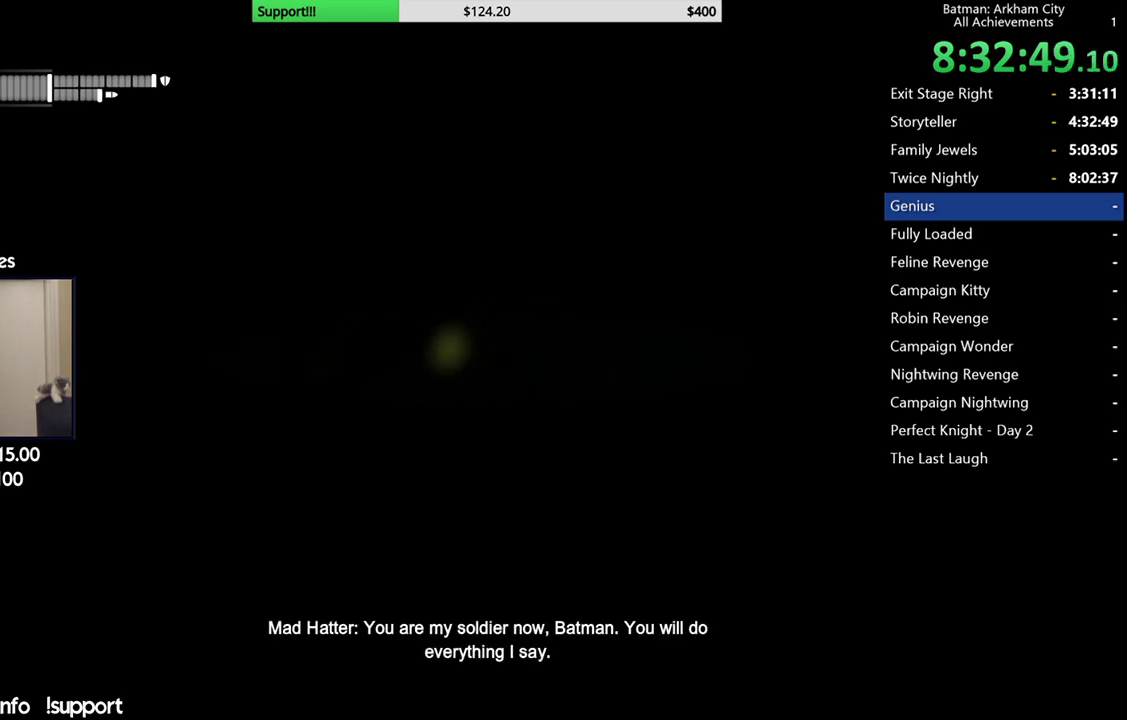
{"buttons": [], "left_stick": "center", "right_stick": "center", "events": [[83, "A", "up"], [183, "A", "down"], [250, "A", "up"], [350, "A", "down"], [417, "A", "up"]]}
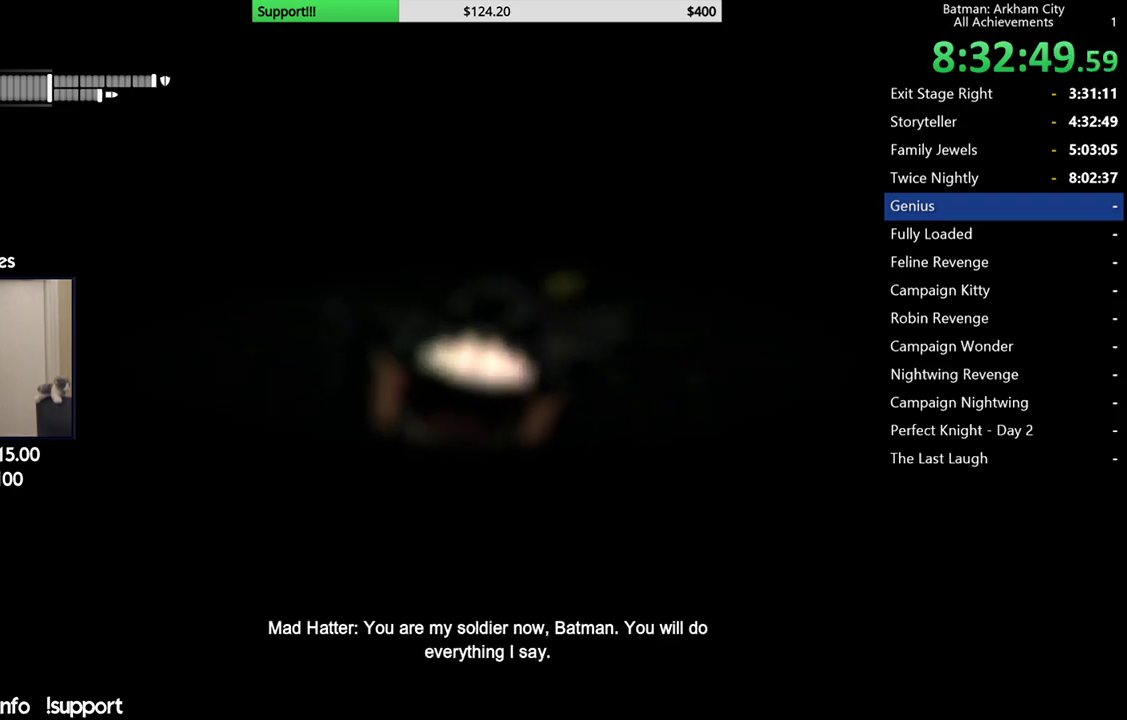
{"buttons": [], "left_stick": "center", "right_stick": "center", "events": [[17, "A", "down"], [117, "A", "up"], [200, "A", "down"], [283, "A", "up"], [367, "A", "down"], [467, "A", "up"]]}
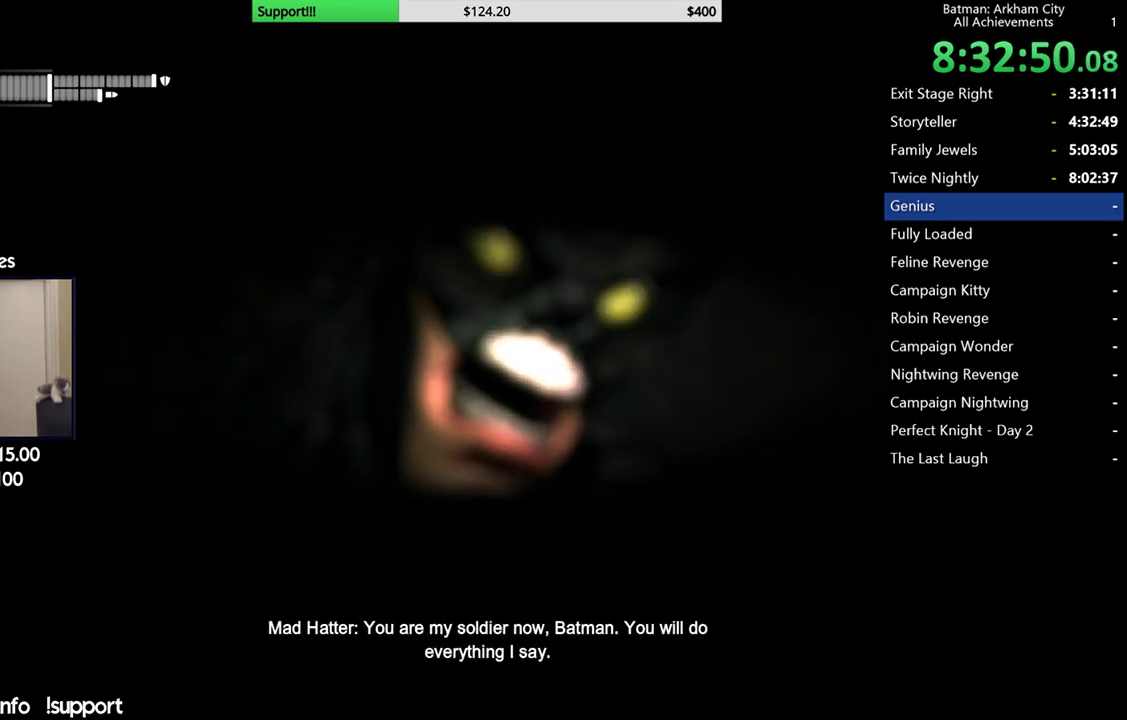
{"buttons": [], "left_stick": "center", "right_stick": "center", "events": [[67, "A", "down"], [150, "A", "up"], [250, "A", "down"], [317, "A", "up"], [417, "A", "down"], [500, "A", "up"]]}
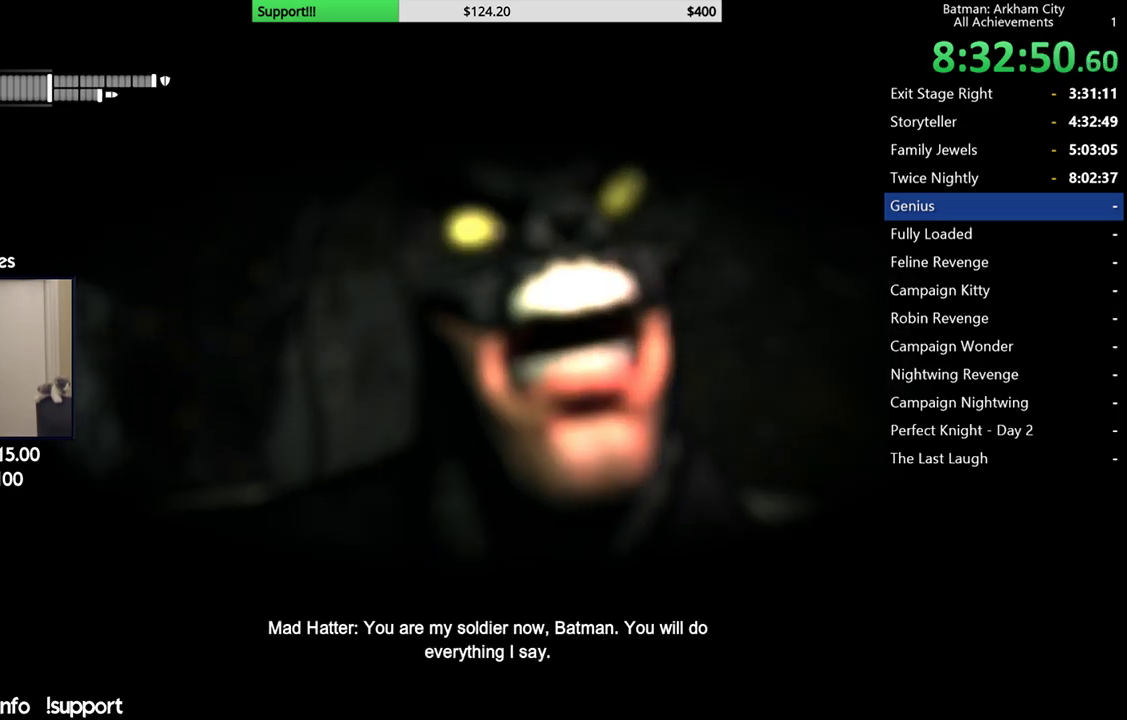
{"buttons": ["A"], "left_stick": "center", "right_stick": "center", "events": [[83, "A", "down"], [183, "A", "up"], [267, "A", "down"], [367, "A", "up"], [433, "A", "down"]]}
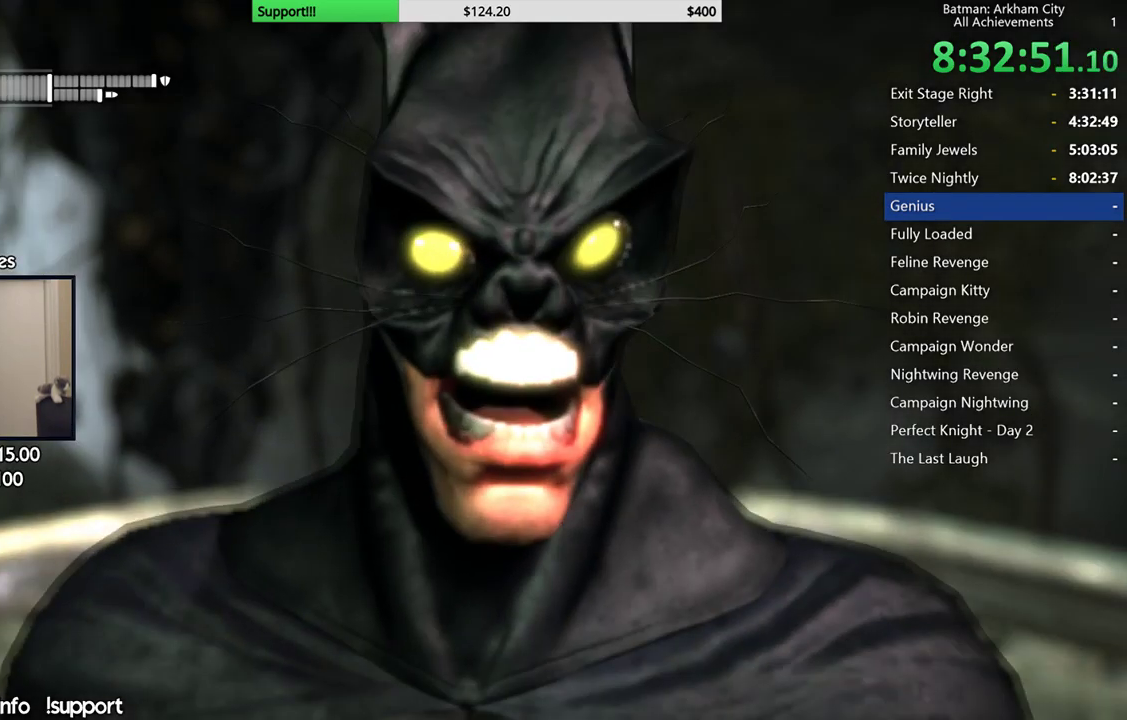
{"buttons": [], "left_stick": "center", "right_stick": "center", "events": [[17, "A", "up"], [100, "A", "down"], [200, "A", "up"]]}
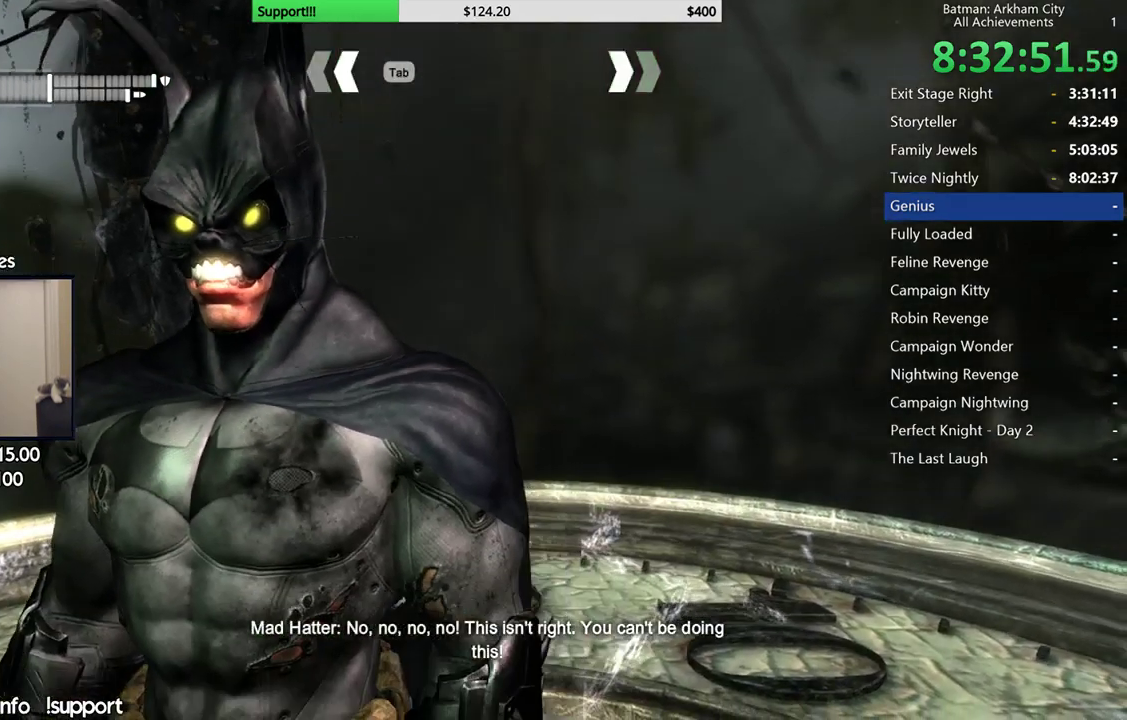
{"buttons": [], "left_stick": "center", "right_stick": "center", "events": []}
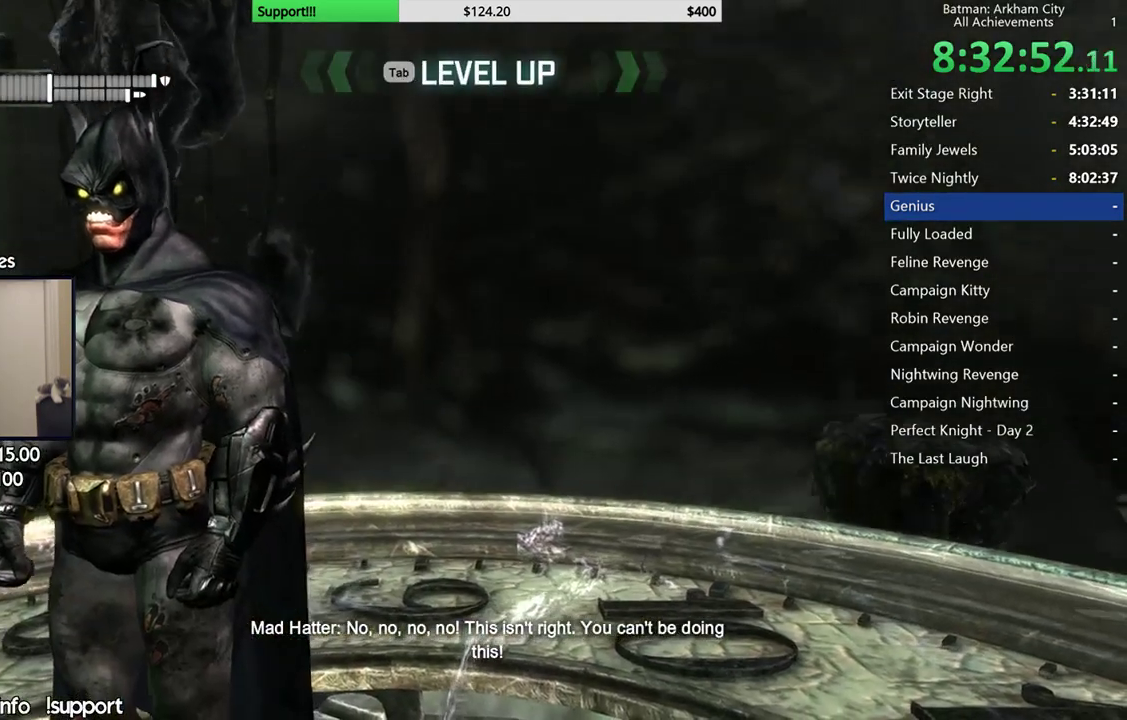
{"buttons": [], "left_stick": "center", "right_stick": "center", "events": []}
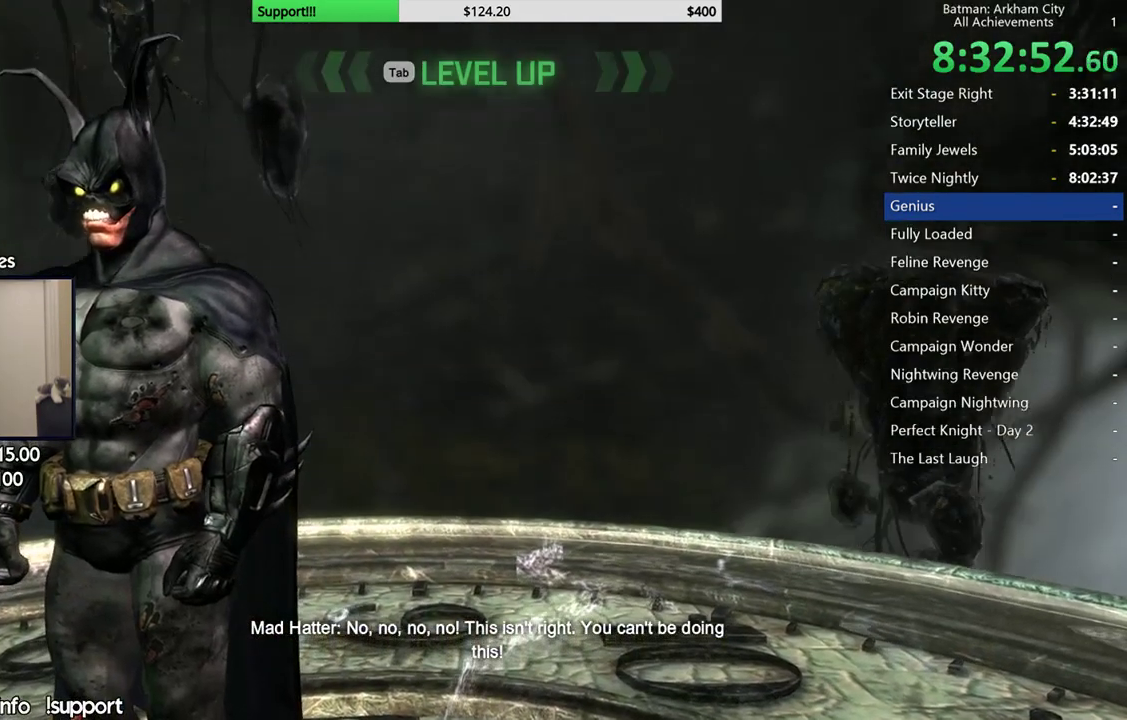
{"buttons": [], "left_stick": "center", "right_stick": "center", "events": []}
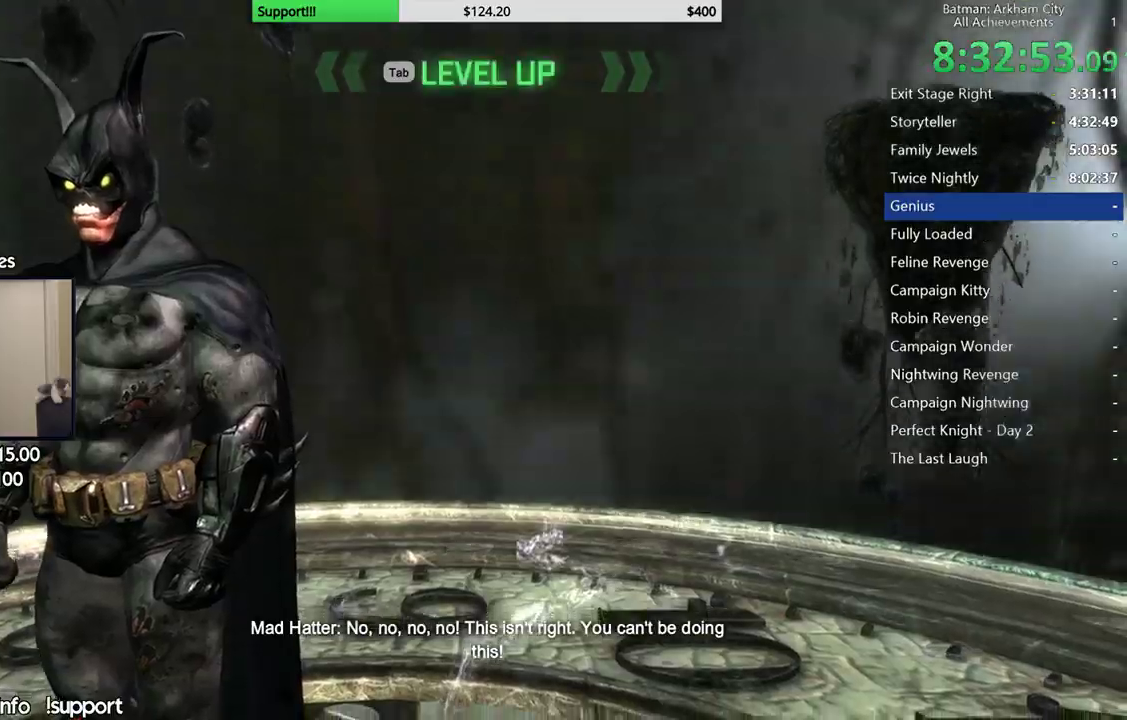
{"buttons": [], "left_stick": "center", "right_stick": "center", "events": [[133, "right_stick", "down"], [500, "right_stick", "center"]]}
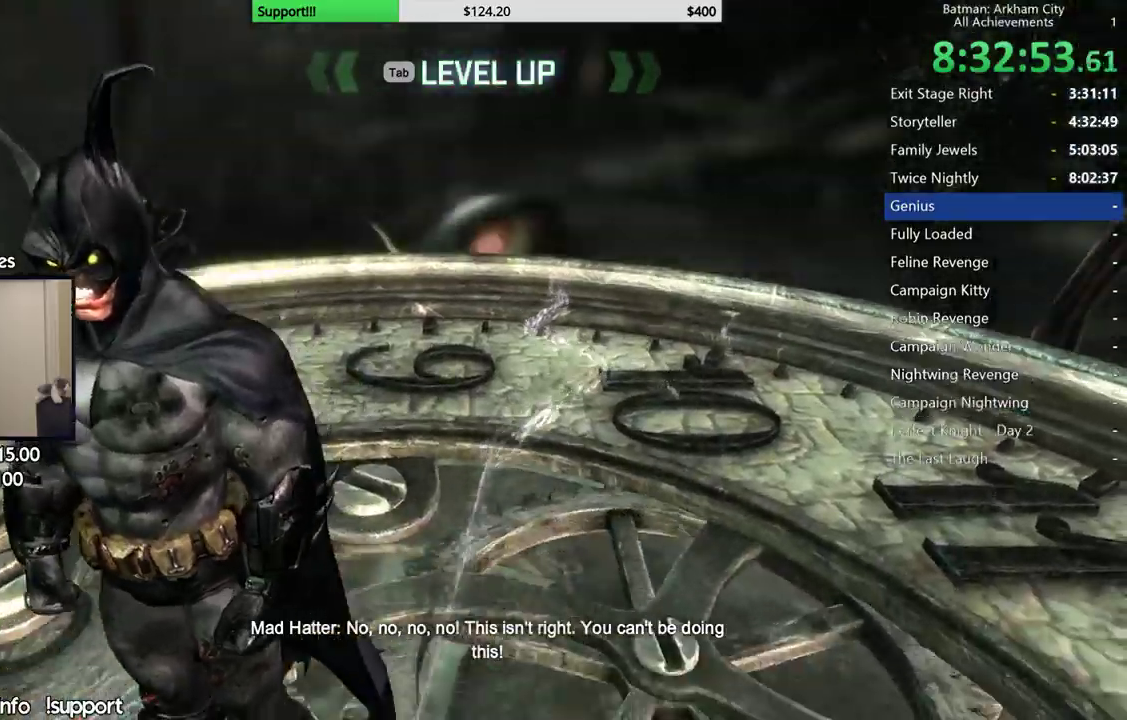
{"buttons": ["R2"], "left_stick": "up-left", "right_stick": "down", "events": [[133, "left_stick", "up-left"], [383, "R2", "down"], [433, "right_stick", "down"]]}
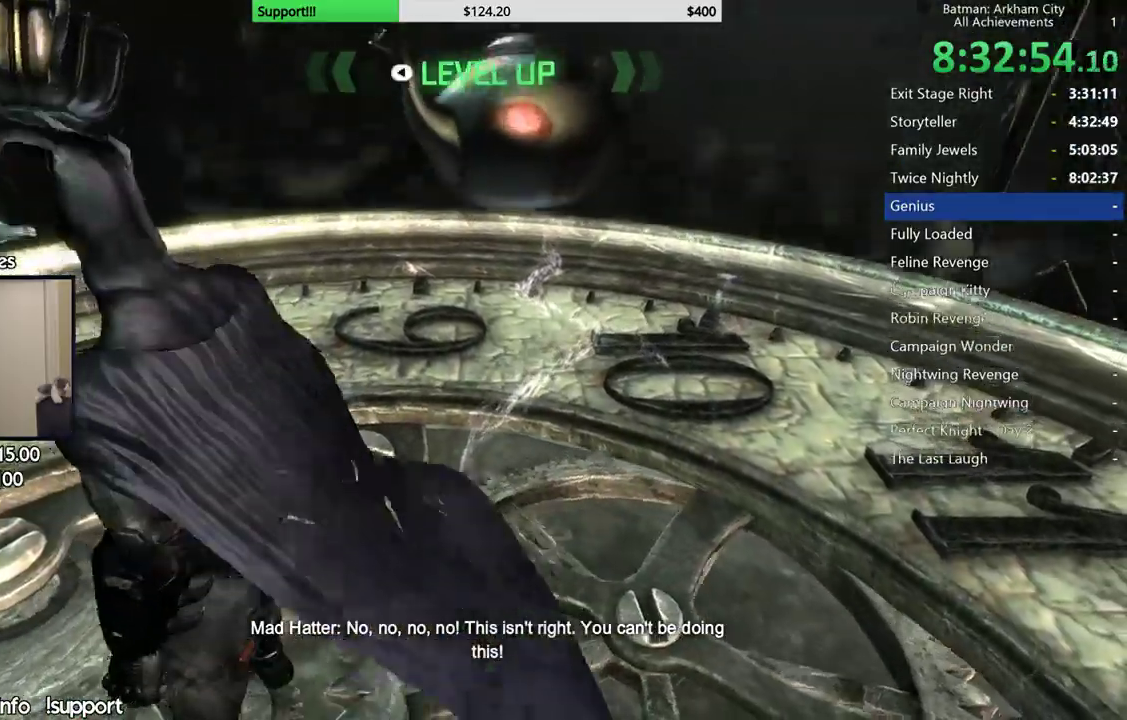
{"buttons": ["R2"], "left_stick": "up-left", "right_stick": "right", "events": [[100, "right_stick", "center"], [433, "right_stick", "right"]]}
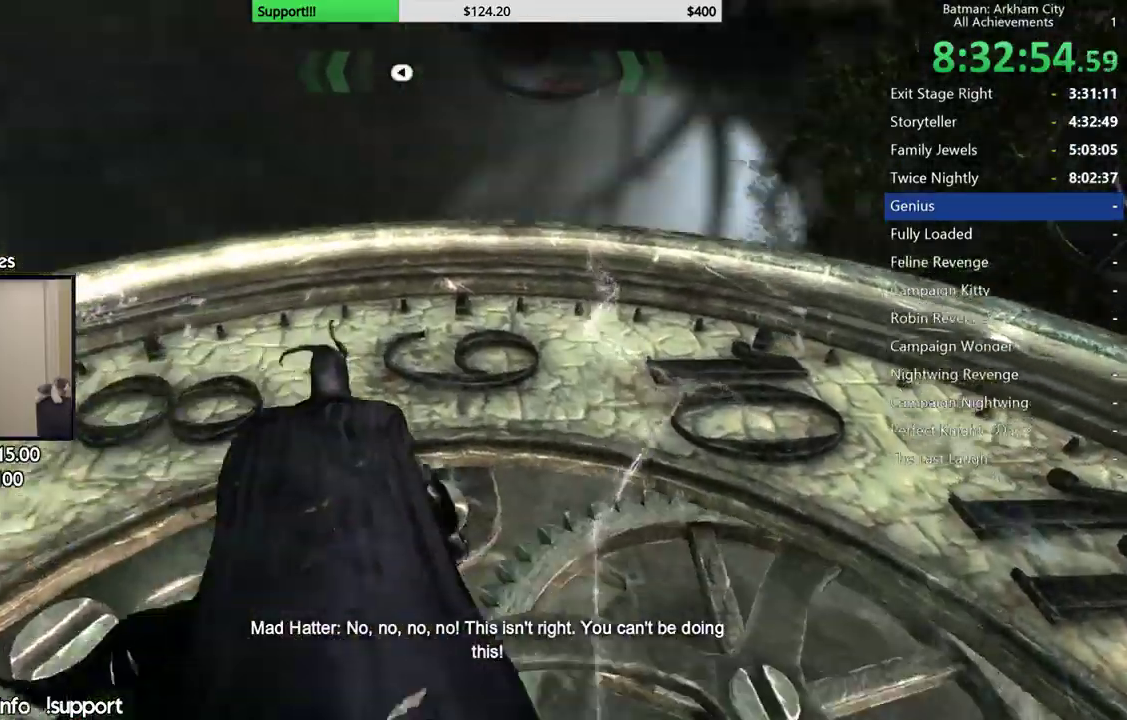
{"buttons": ["R2"], "left_stick": "left", "right_stick": "right", "events": [[200, "left_stick", "left"]]}
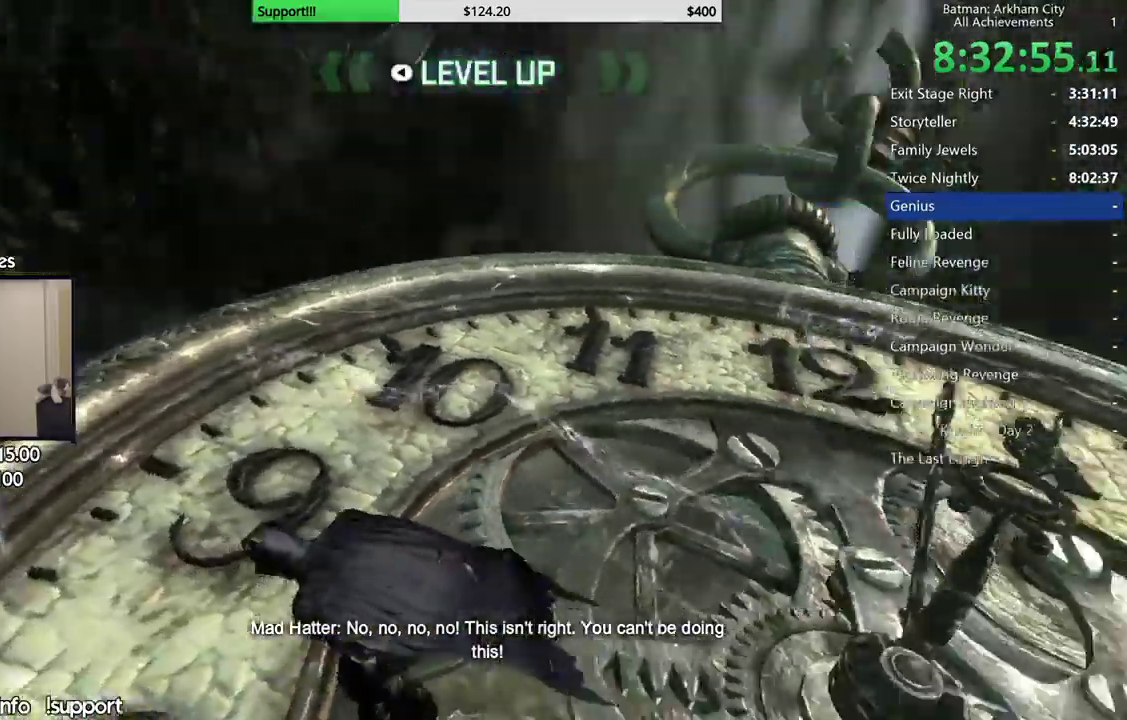
{"buttons": [], "left_stick": "left", "right_stick": "center", "events": [[117, "R2", "up"], [350, "right_stick", "center"]]}
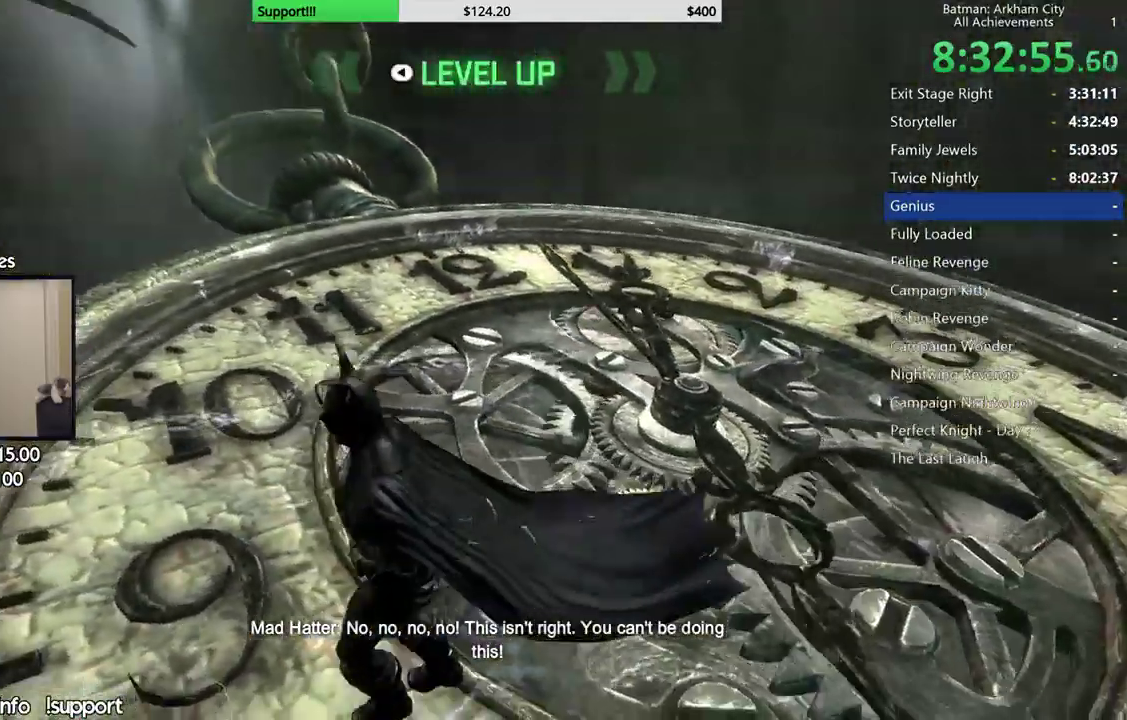
{"buttons": [], "left_stick": "left", "right_stick": "center"}
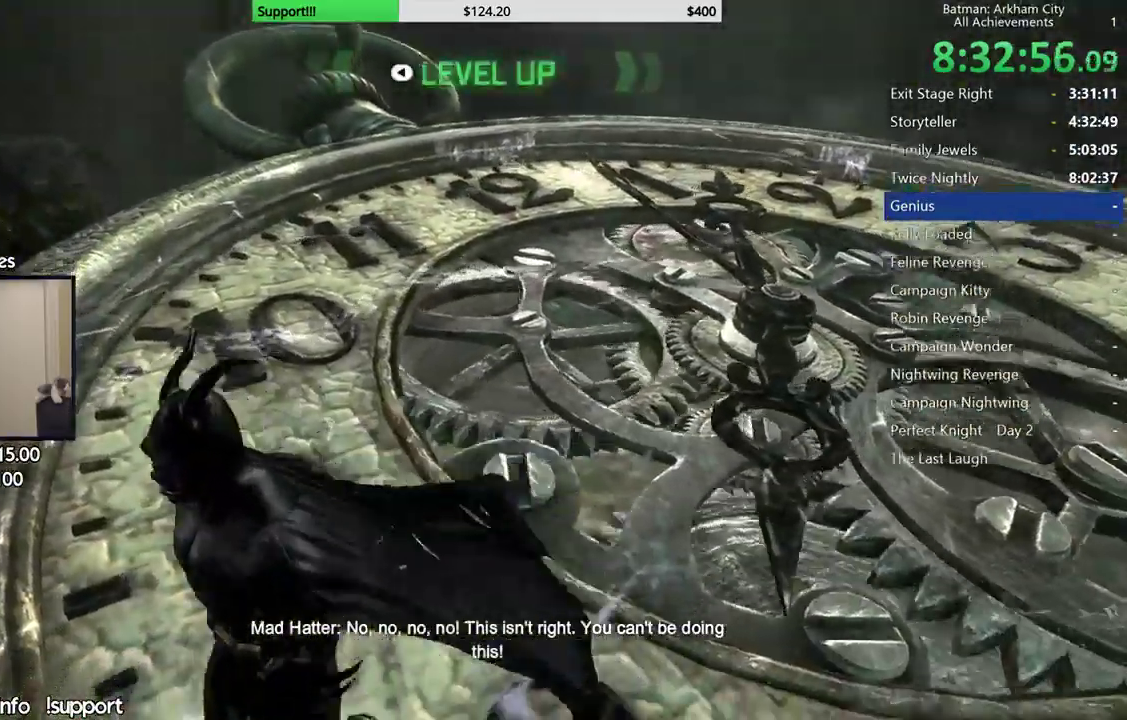
{"buttons": [], "left_stick": "center", "right_stick": "center"}
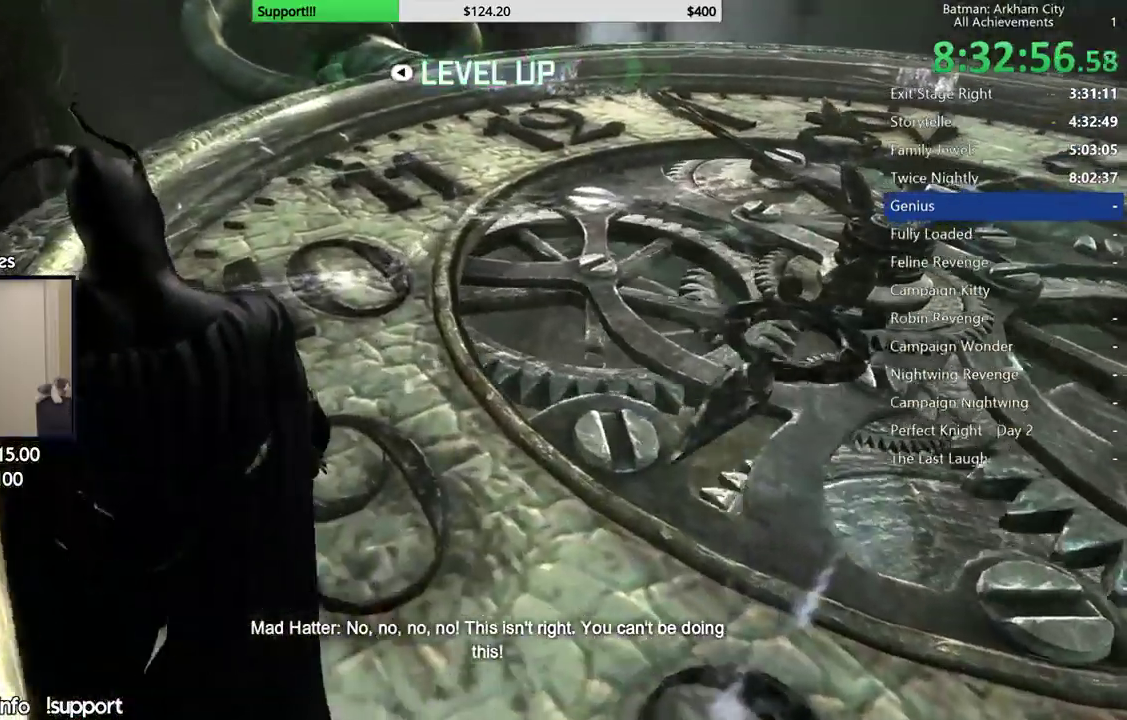
{"buttons": [], "left_stick": "center", "right_stick": "center", "events": [[367, "right_stick", "up"], [483, "right_stick", "center"]]}
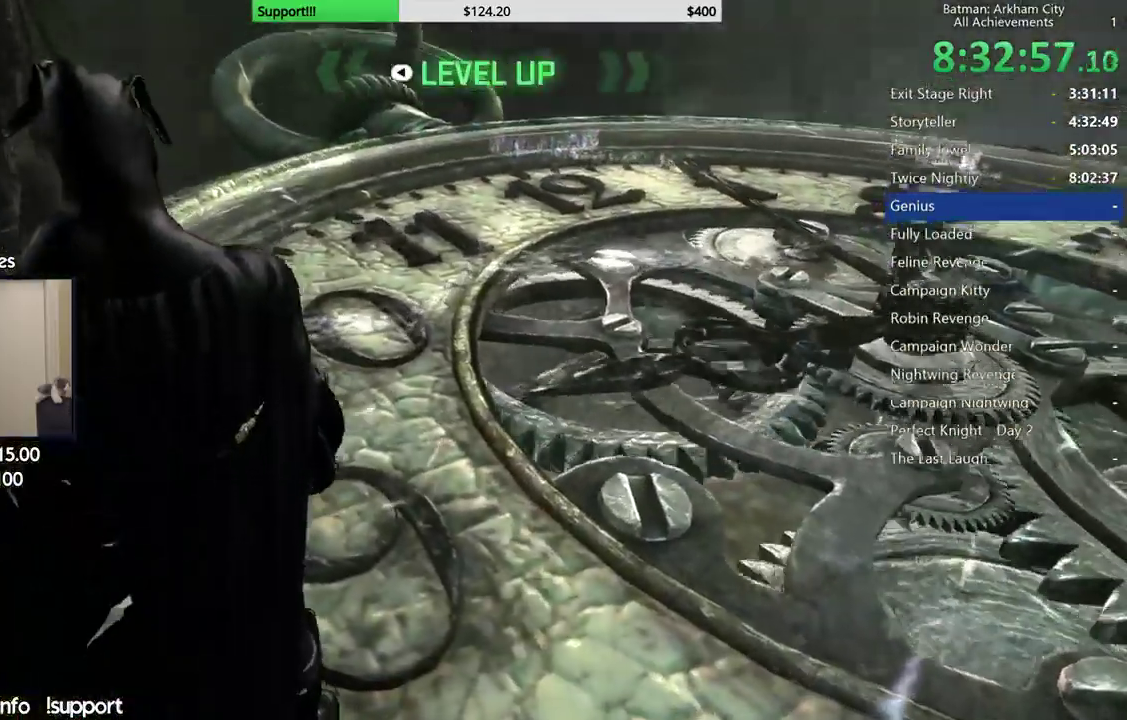
{"buttons": [], "left_stick": "center", "right_stick": "center", "events": []}
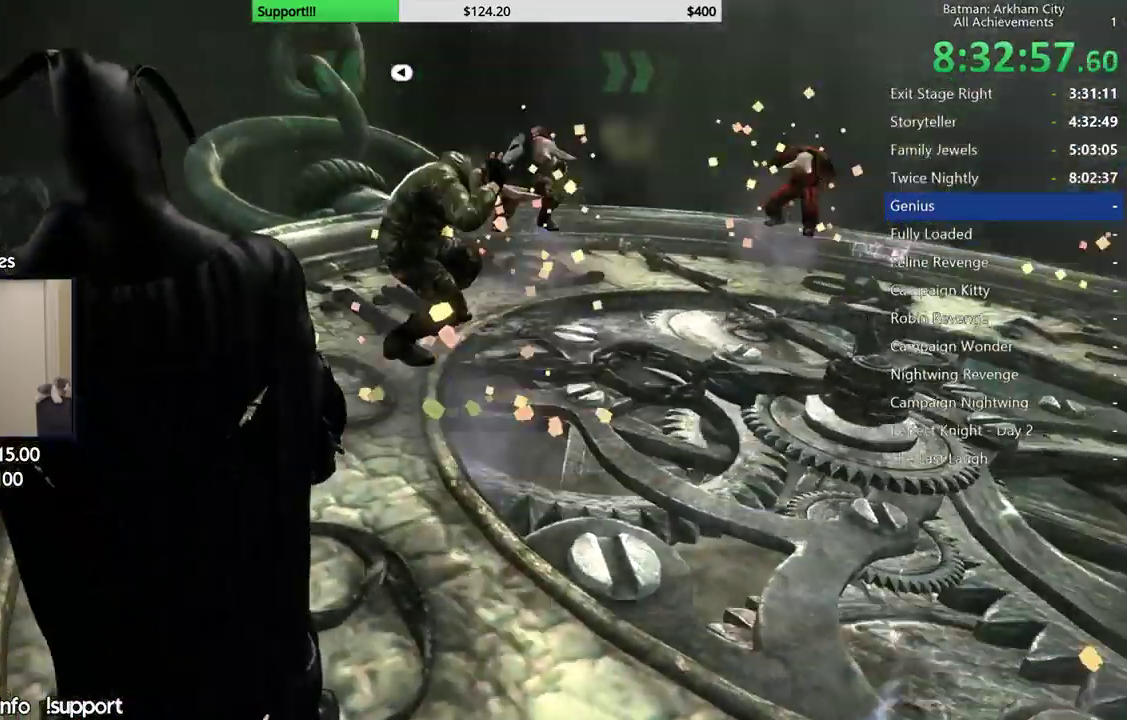
{"buttons": [], "left_stick": "up", "right_stick": "center", "events": [[50, "left_stick", "up"], [267, "X", "down"], [417, "X", "up"]]}
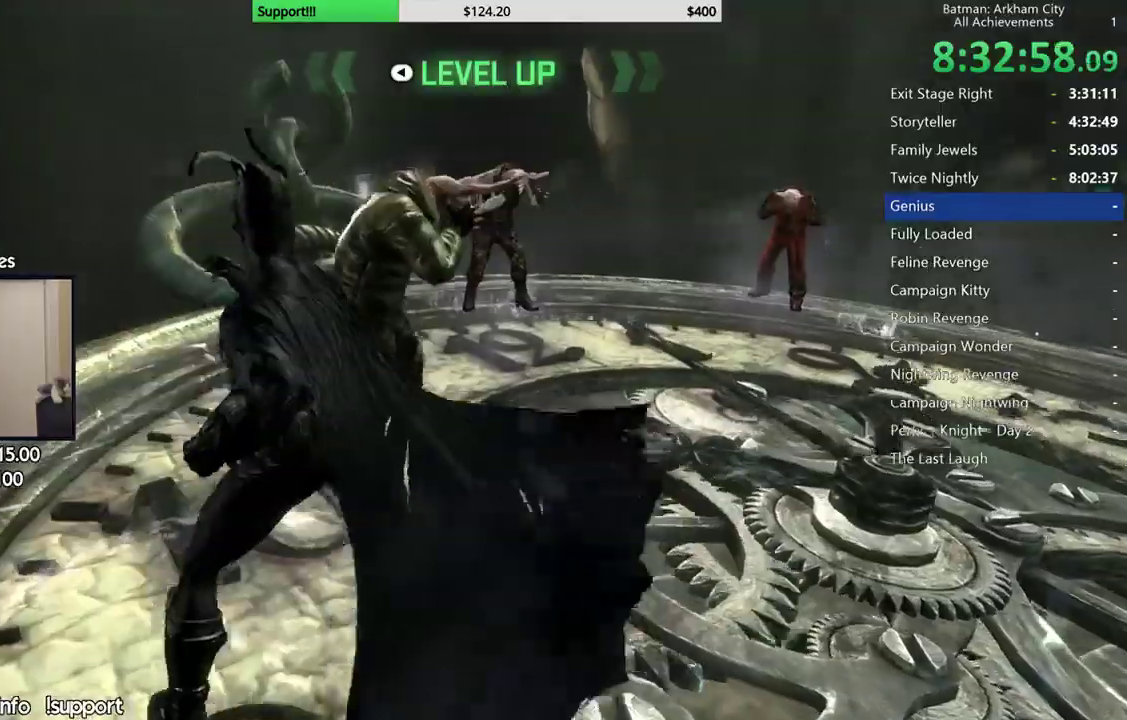
{"buttons": [], "left_stick": "up", "right_stick": "center", "events": [[167, "X", "down"], [267, "X", "up"], [333, "X", "down"], [433, "X", "up"]]}
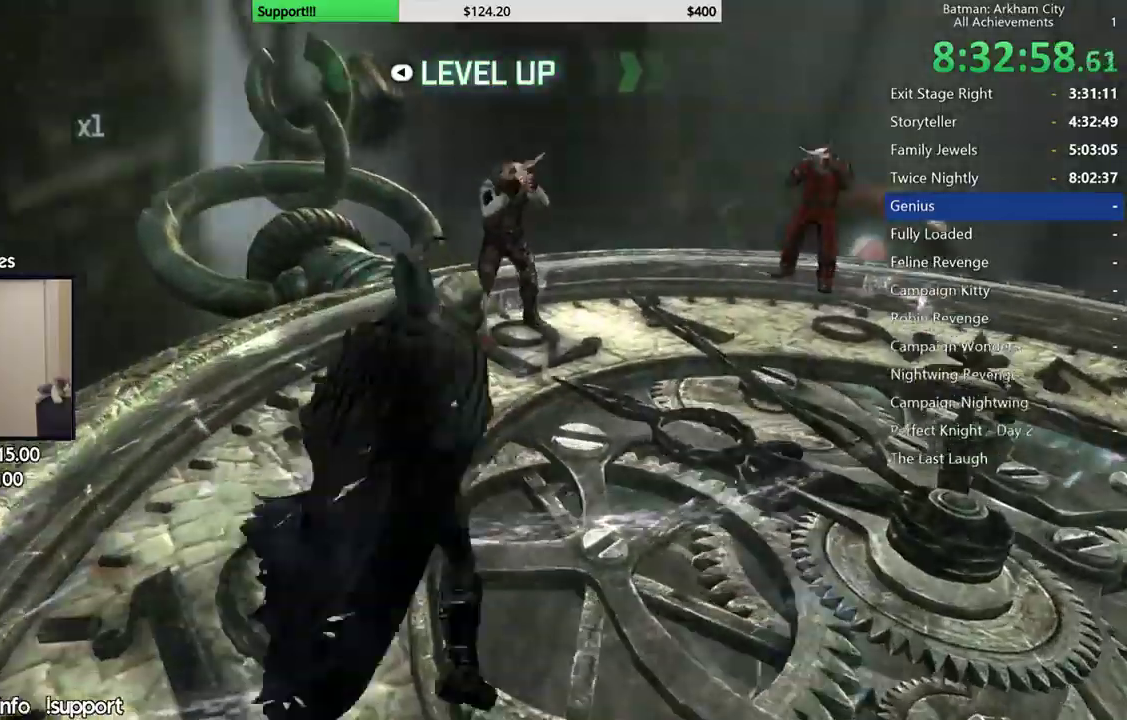
{"buttons": [], "left_stick": "center", "right_stick": "center", "events": [[17, "X", "down"], [117, "X", "up"], [183, "X", "down"], [283, "X", "up"], [417, "left_stick", "center"]]}
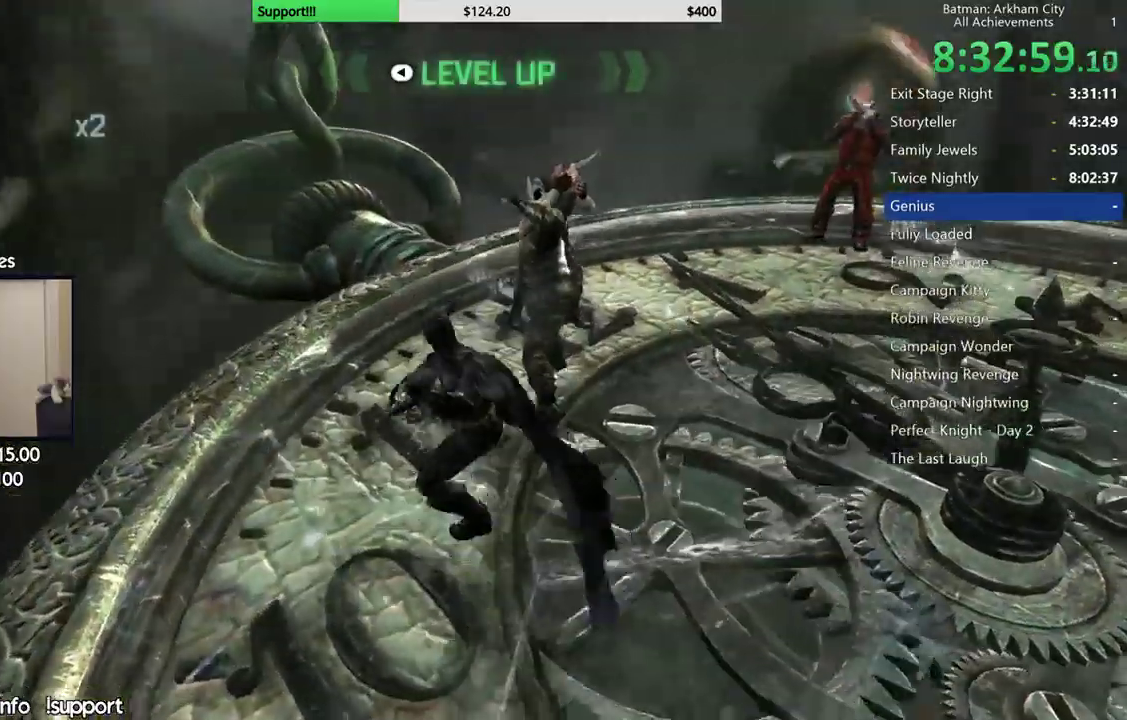
{"buttons": ["X"], "left_stick": "up-left", "right_stick": "center", "events": [[17, "right_stick", "right"], [283, "right_stick", "center"], [300, "left_stick", "up"], [417, "left_stick", "up-left"], [433, "X", "down"]]}
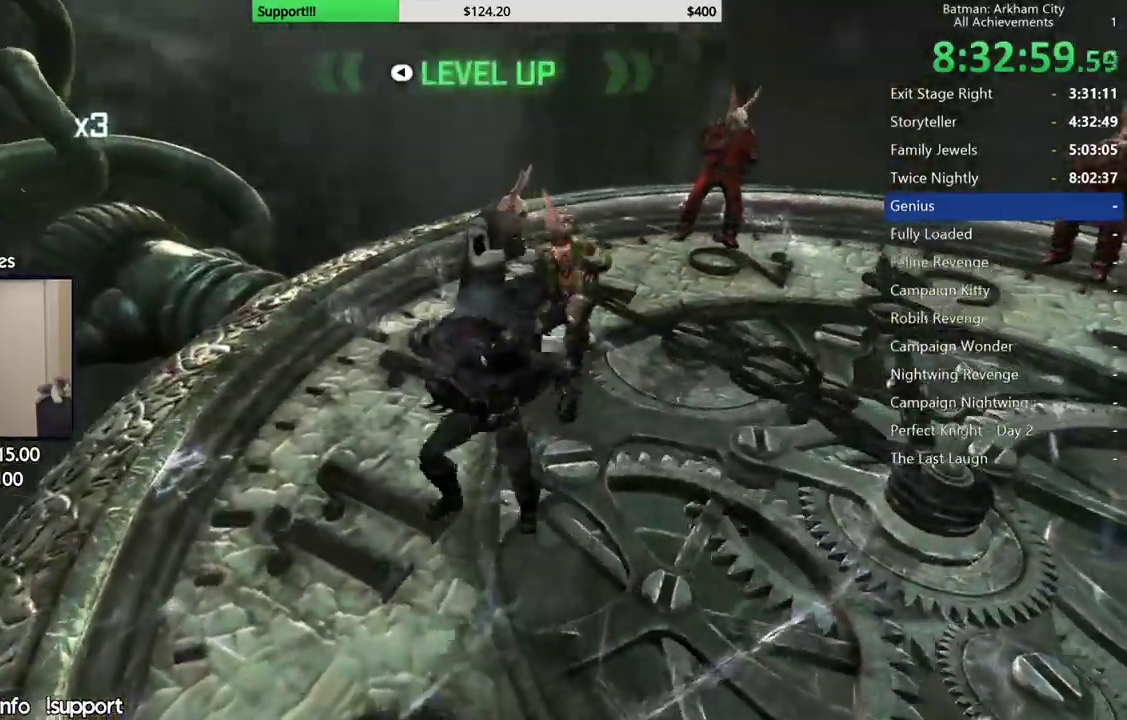
{"buttons": [], "left_stick": "up-left", "right_stick": "right", "events": [[33, "X", "up"], [250, "right_stick", "right"]]}
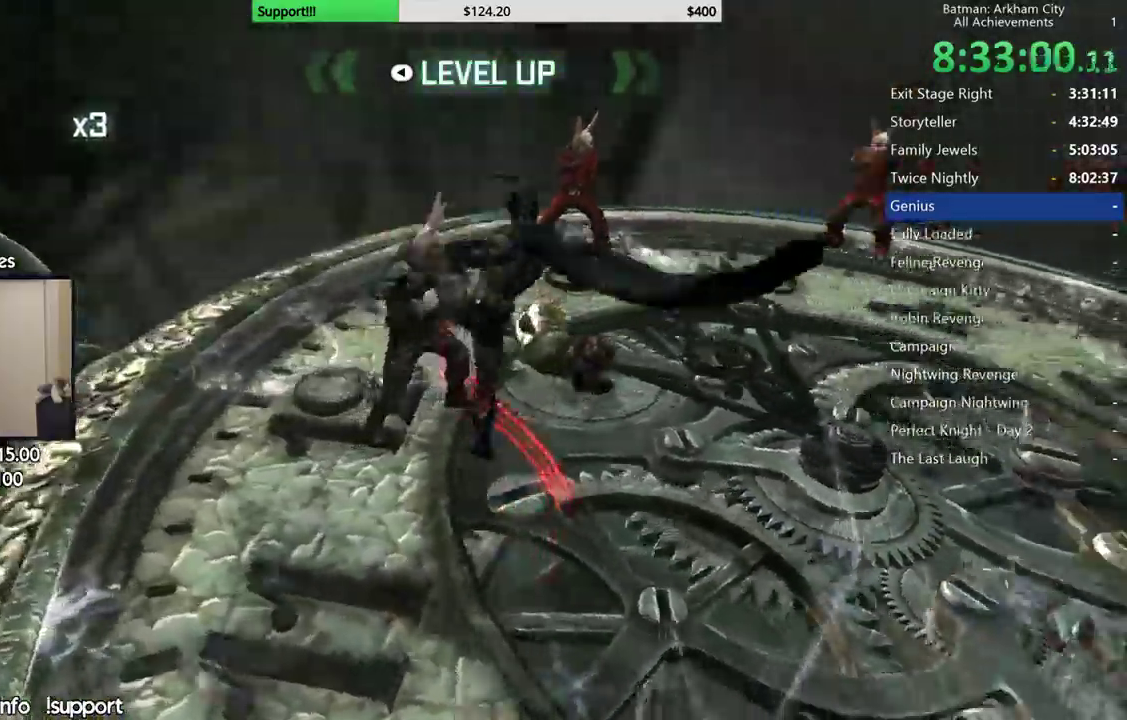
{"buttons": [], "left_stick": "up-left", "right_stick": "right", "events": [[83, "right_stick", "center"], [133, "X", "down"], [250, "X", "up"], [500, "right_stick", "right"]]}
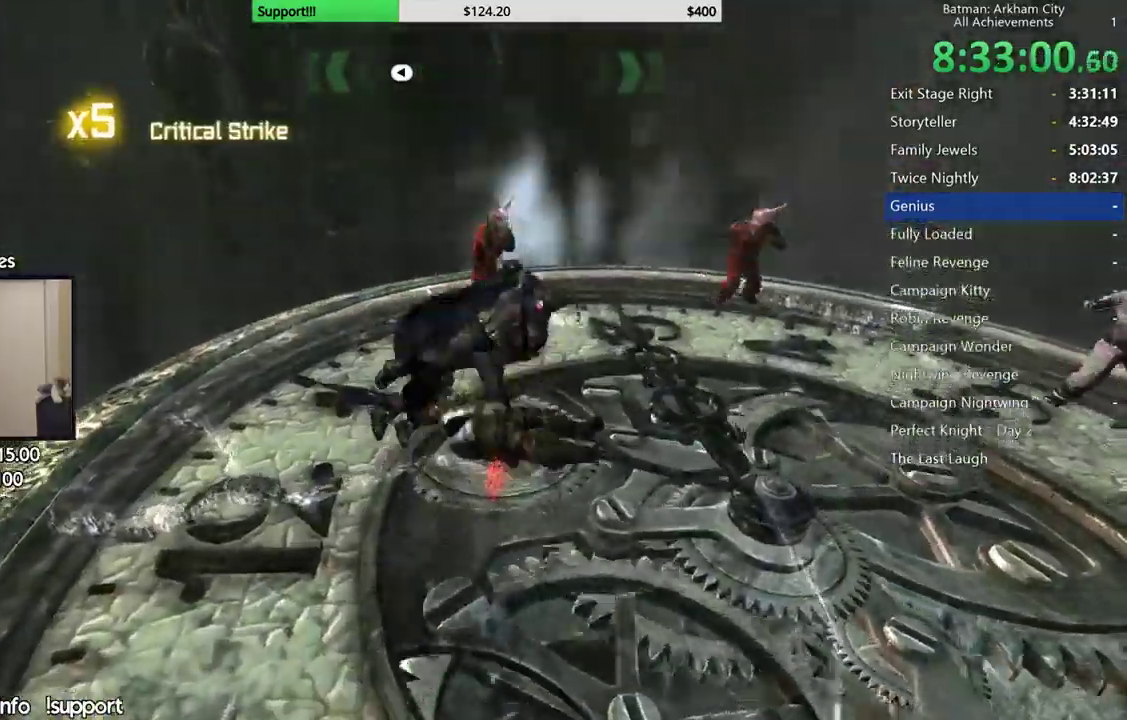
{"buttons": [], "left_stick": "up", "right_stick": "right", "events": [[17, "left_stick", "up"], [350, "L2", "down"], [483, "L2", "up"]]}
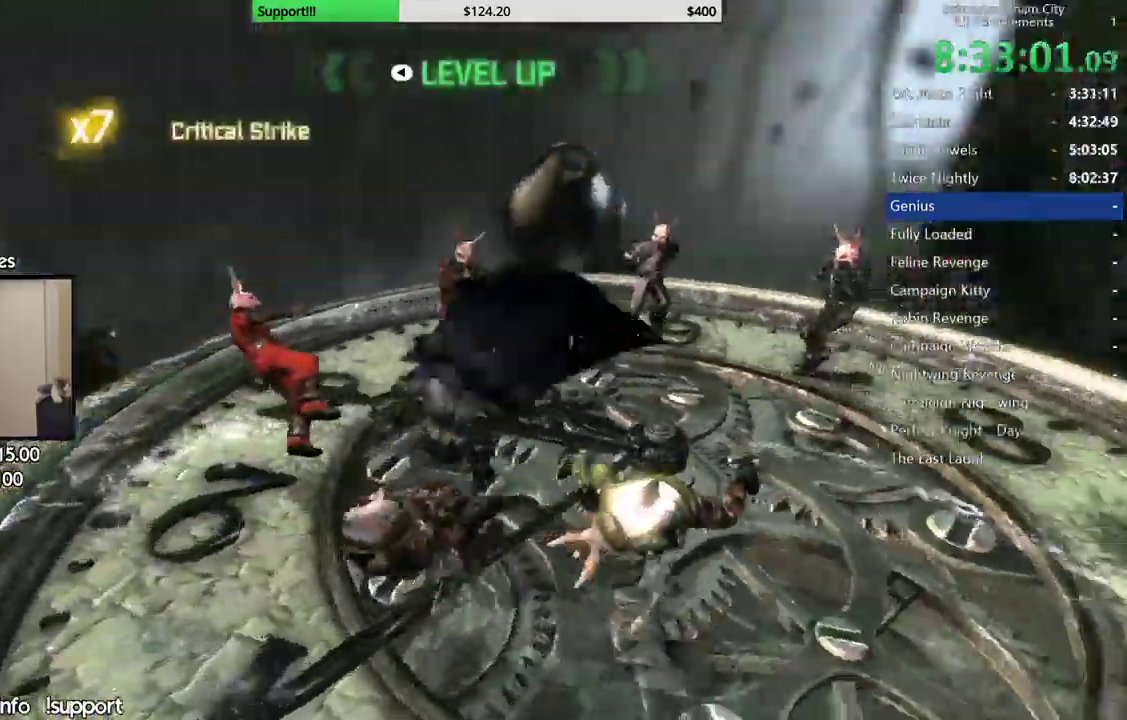
{"buttons": ["L2"], "left_stick": "up", "right_stick": "center", "events": [[50, "L2", "down"], [50, "right_stick", "center"], [150, "L2", "up"], [200, "L2", "down"], [200, "right_stick", "right"], [450, "right_stick", "center"]]}